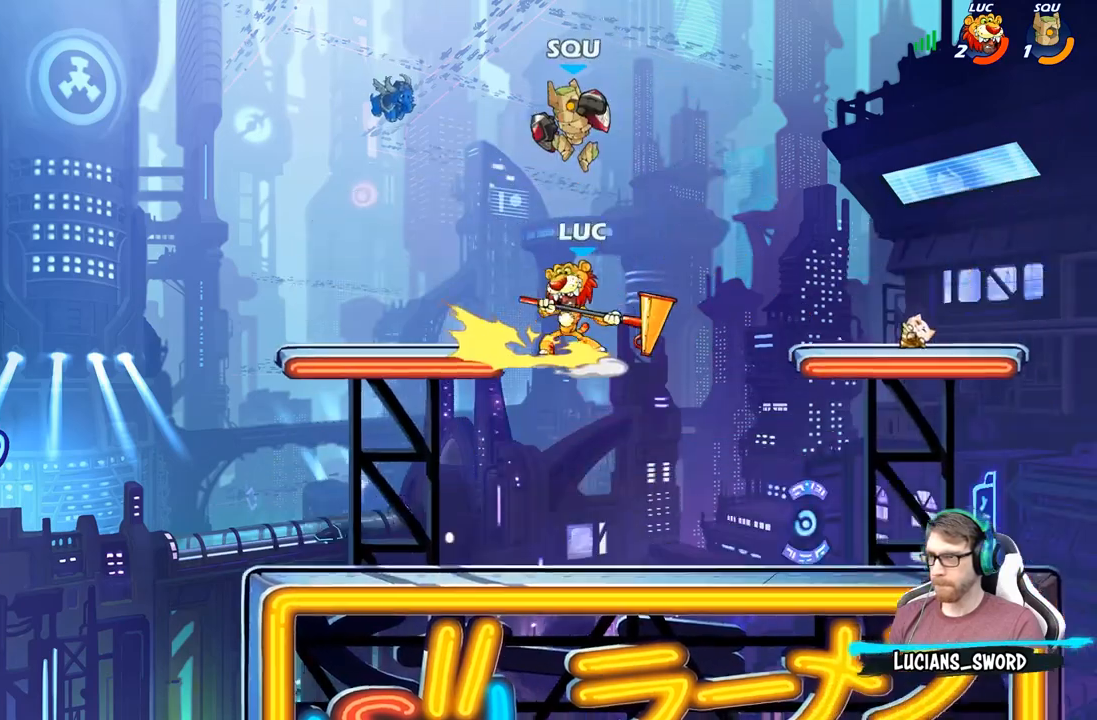
Gameplay with a controller (Xbox layout); each line is a JSON object with the inputs held at the frame after it. "events" lists button and stick changes between this image and that frame as [ms after this image, input, new state], when the widget could be followed in between.
{"buttons": [], "left_stick": "center", "right_stick": "center", "events": [[217, "left_stick", "up-right"], [267, "B", "down"], [300, "left_stick", "center"], [383, "B", "up"]]}
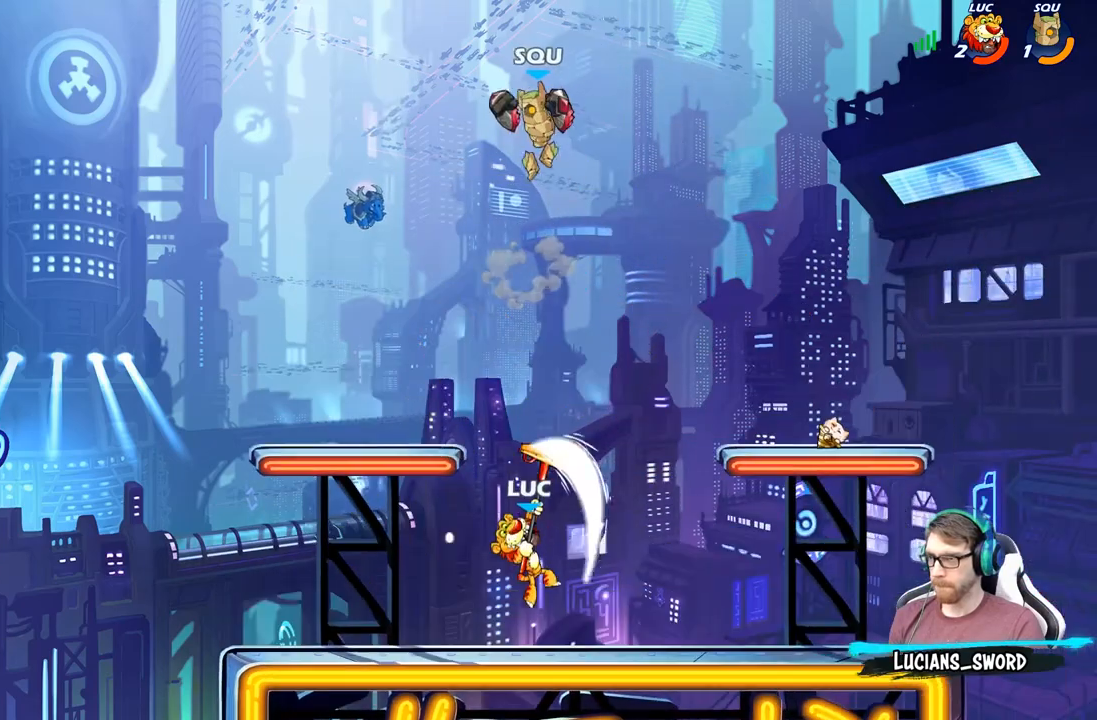
{"buttons": [], "left_stick": "right", "right_stick": "center", "events": [[200, "left_stick", "down"], [317, "left_stick", "right"]]}
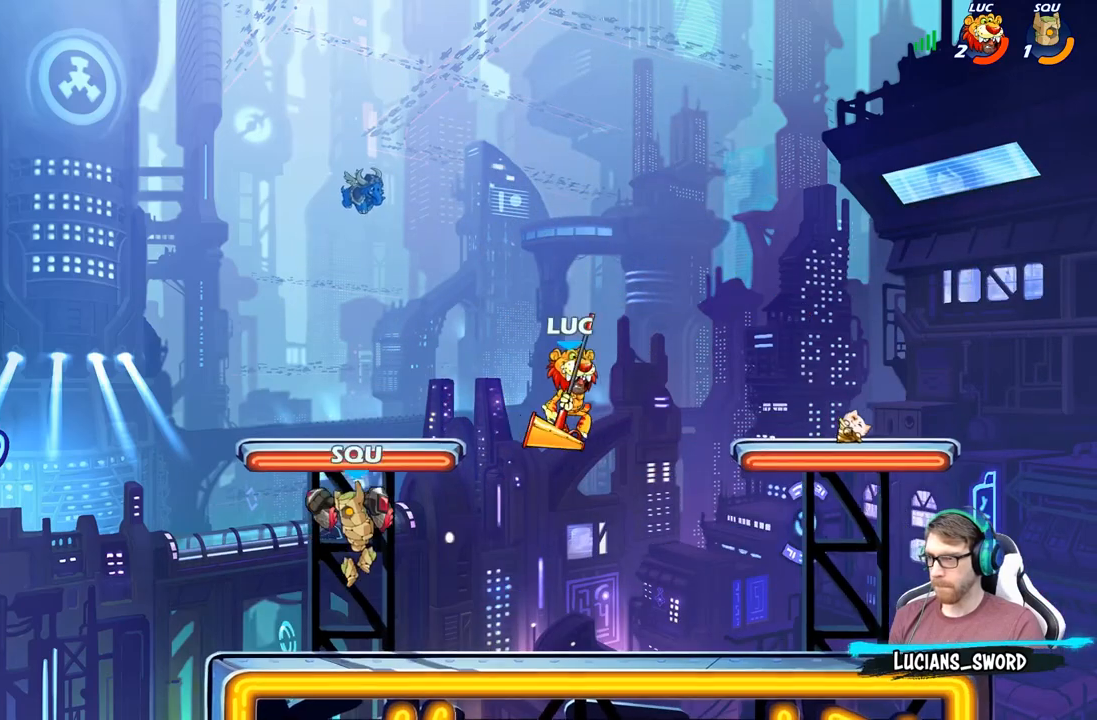
{"buttons": [], "left_stick": "right", "right_stick": "center", "events": [[83, "left_stick", "down"], [133, "left_stick", "left"], [167, "X", "down"], [267, "X", "up"], [400, "left_stick", "center"], [450, "left_stick", "right"]]}
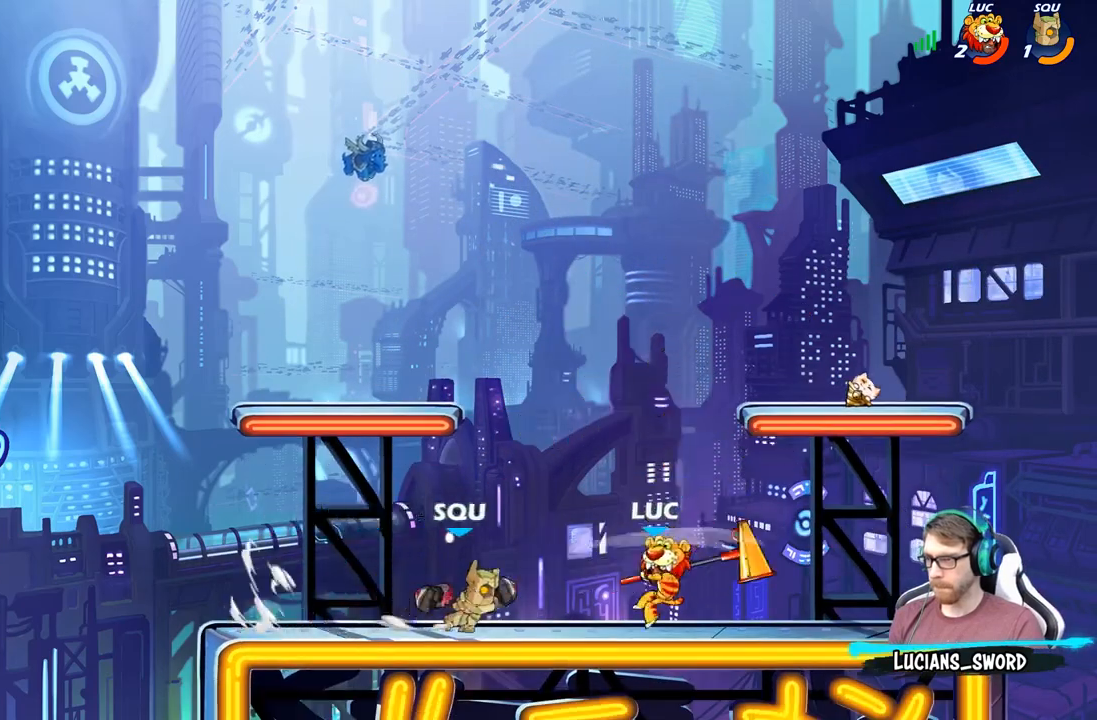
{"buttons": ["A"], "left_stick": "left", "right_stick": "center", "events": [[367, "left_stick", "down"], [450, "left_stick", "left"], [500, "A", "down"]]}
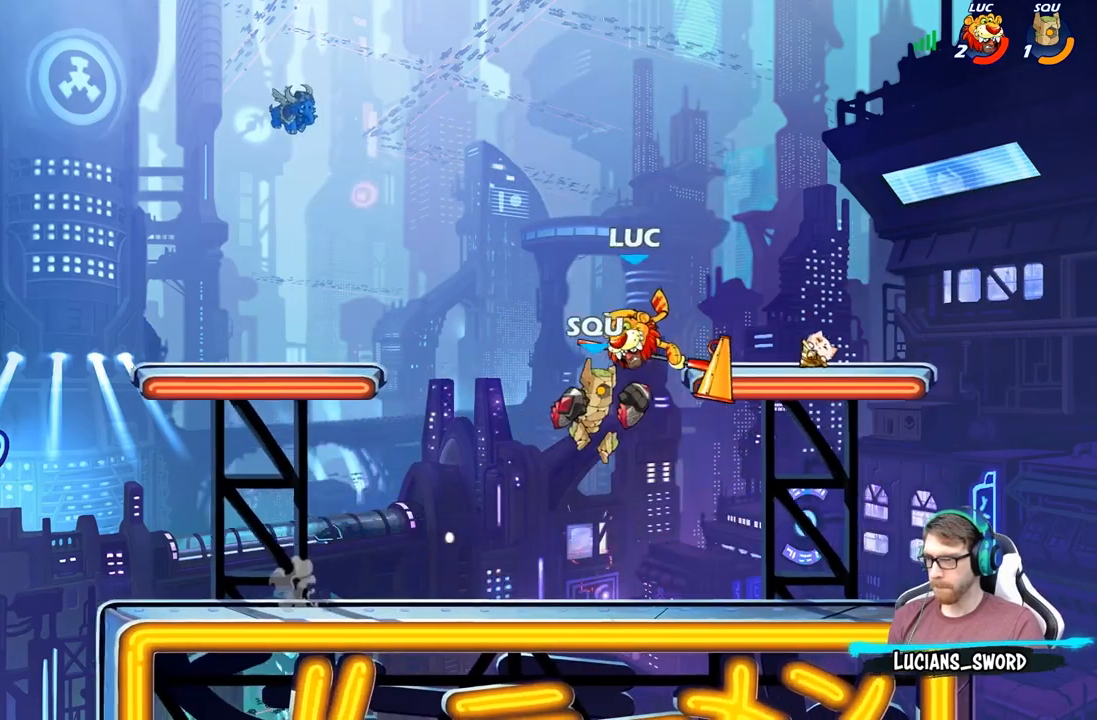
{"buttons": [], "left_stick": "down-right", "right_stick": "center", "events": [[17, "R2", "down"], [233, "A", "up"], [250, "left_stick", "down-left"], [283, "R2", "up"], [400, "left_stick", "down-right"]]}
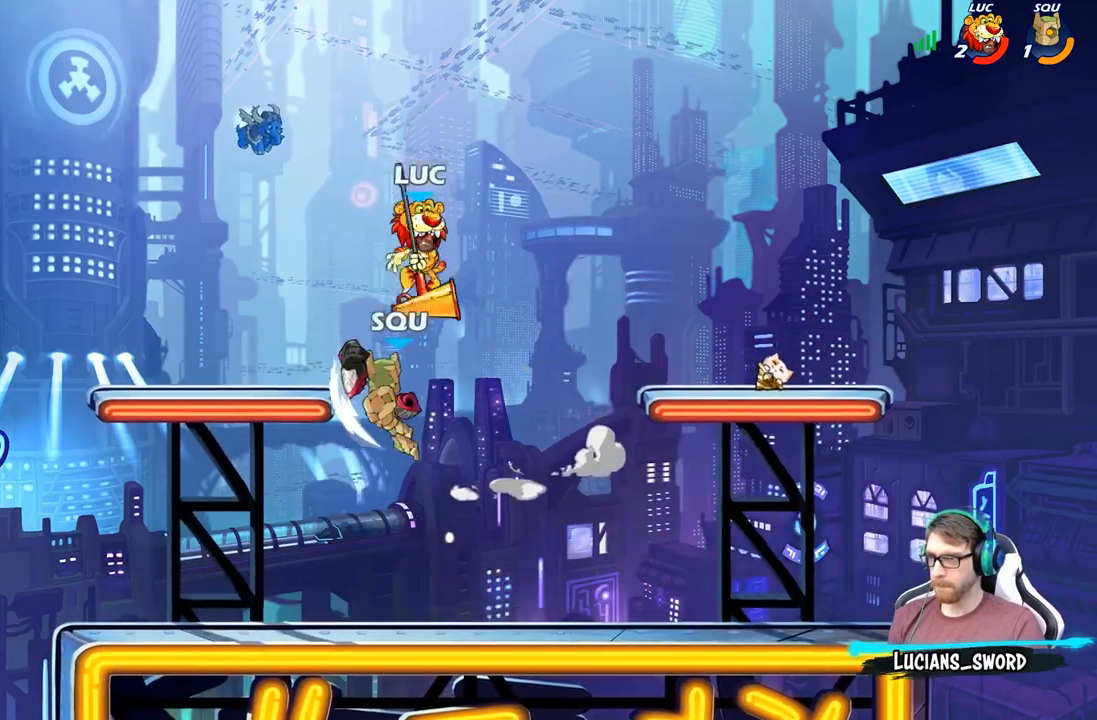
{"buttons": ["A", "R2"], "left_stick": "right", "right_stick": "center", "events": [[50, "left_stick", "right"], [83, "A", "down"], [250, "A", "up"], [400, "A", "down"], [467, "R2", "down"]]}
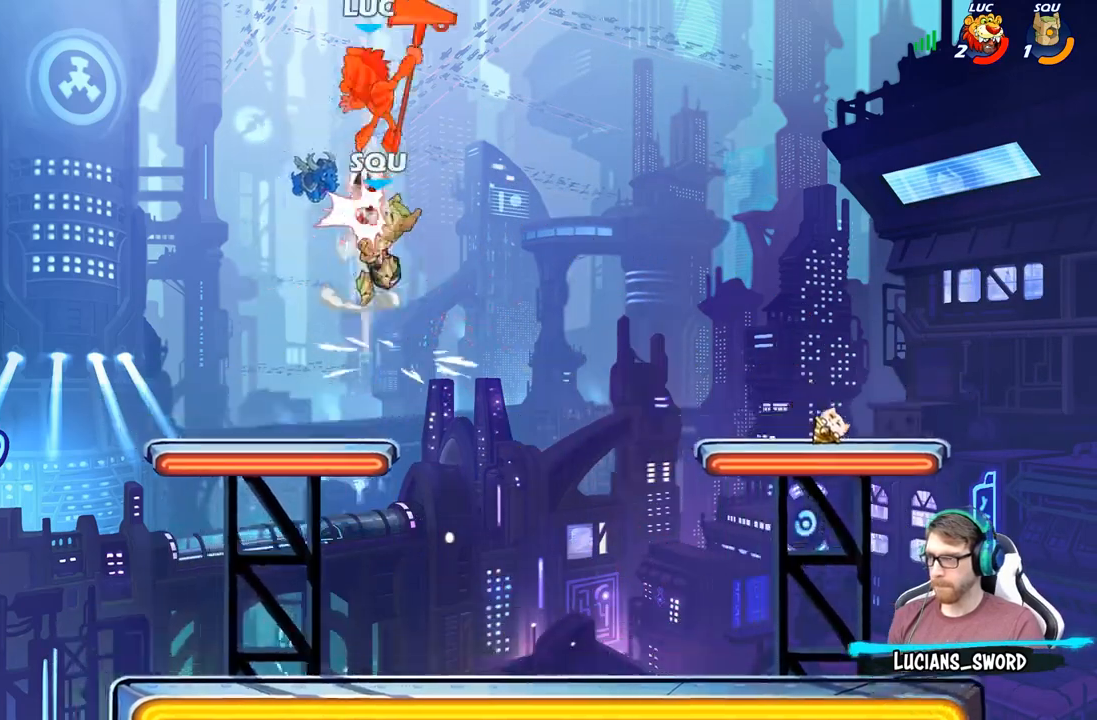
{"buttons": [], "left_stick": "center", "right_stick": "center", "events": [[50, "A", "up"], [217, "R2", "up"], [283, "left_stick", "center"]]}
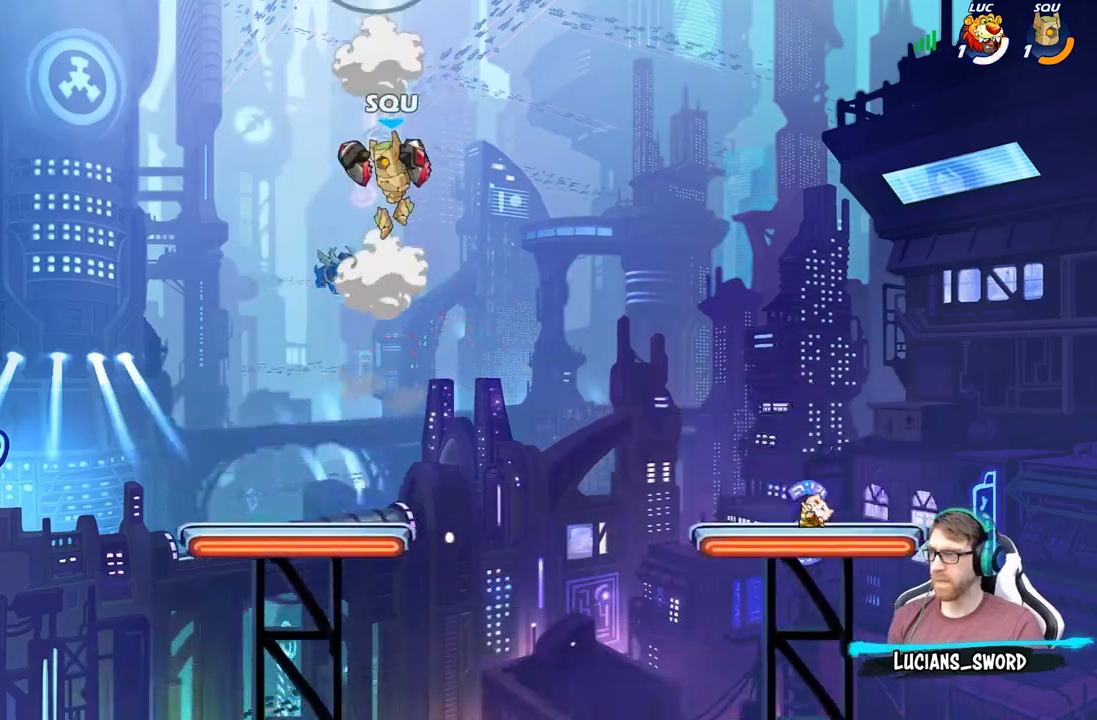
{"buttons": [], "left_stick": "center", "right_stick": "center", "events": []}
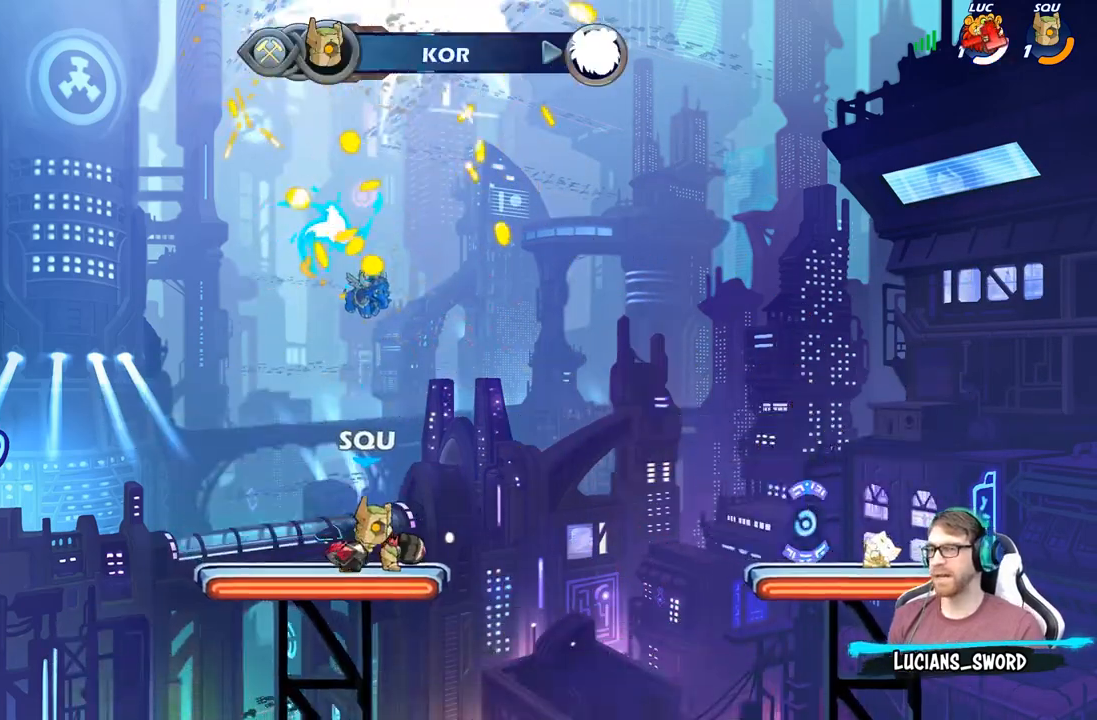
{"buttons": [], "left_stick": "center", "right_stick": "center", "events": []}
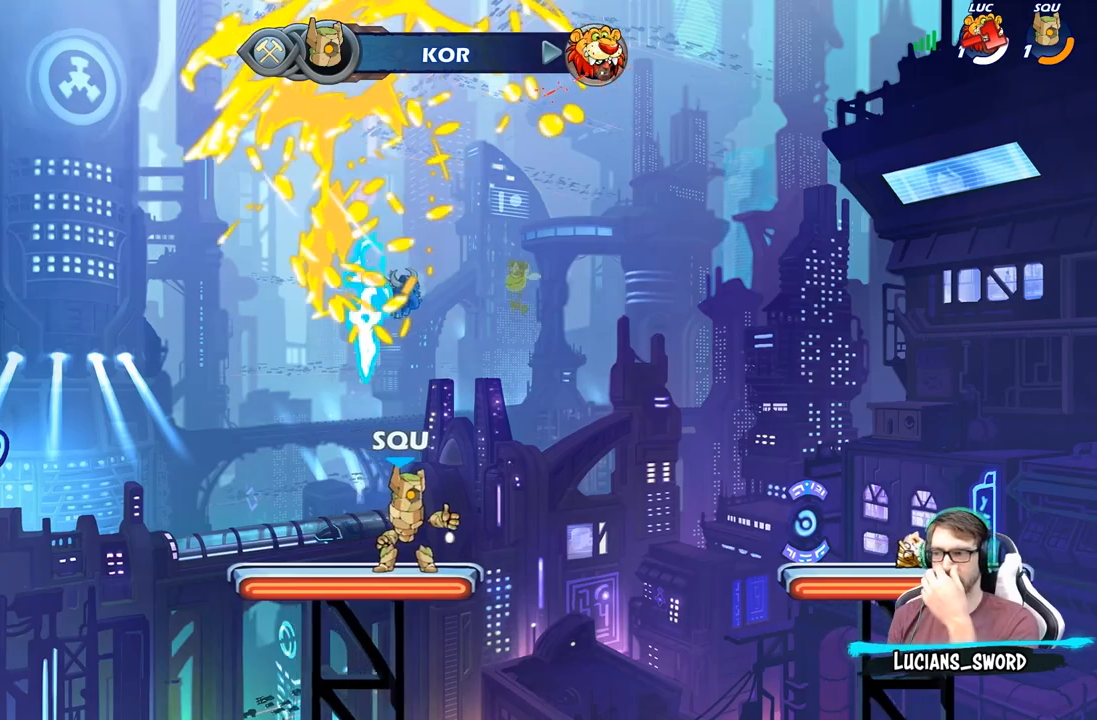
{"buttons": [], "left_stick": "center", "right_stick": "center", "events": []}
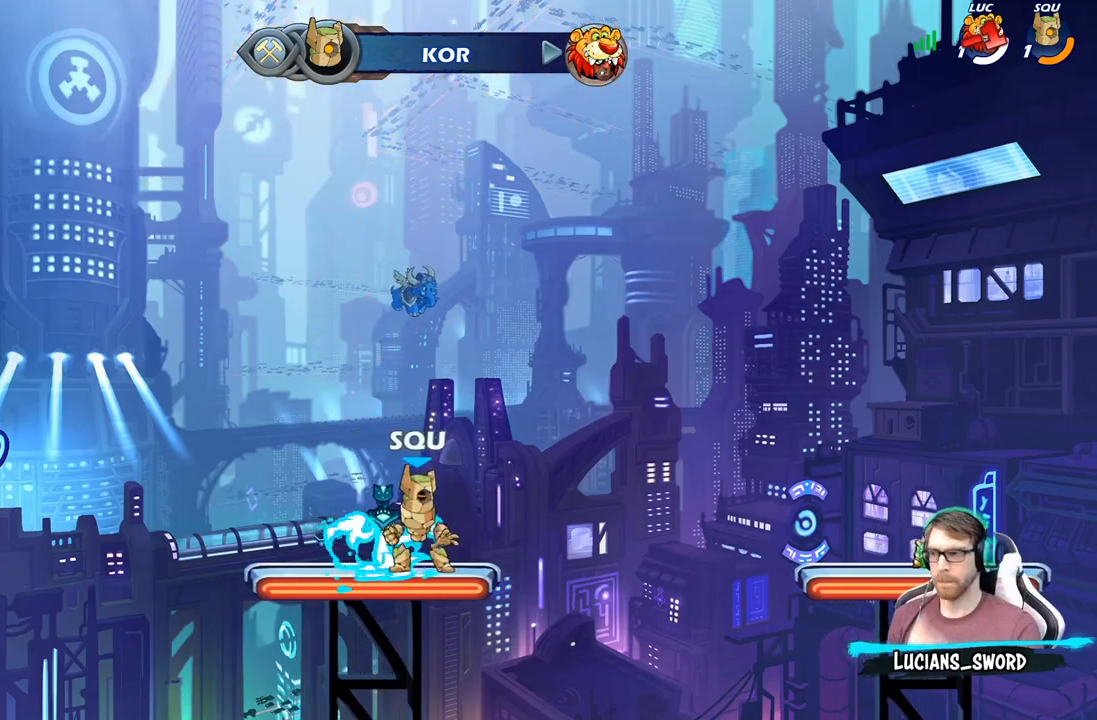
{"buttons": [], "left_stick": "center", "right_stick": "center", "events": []}
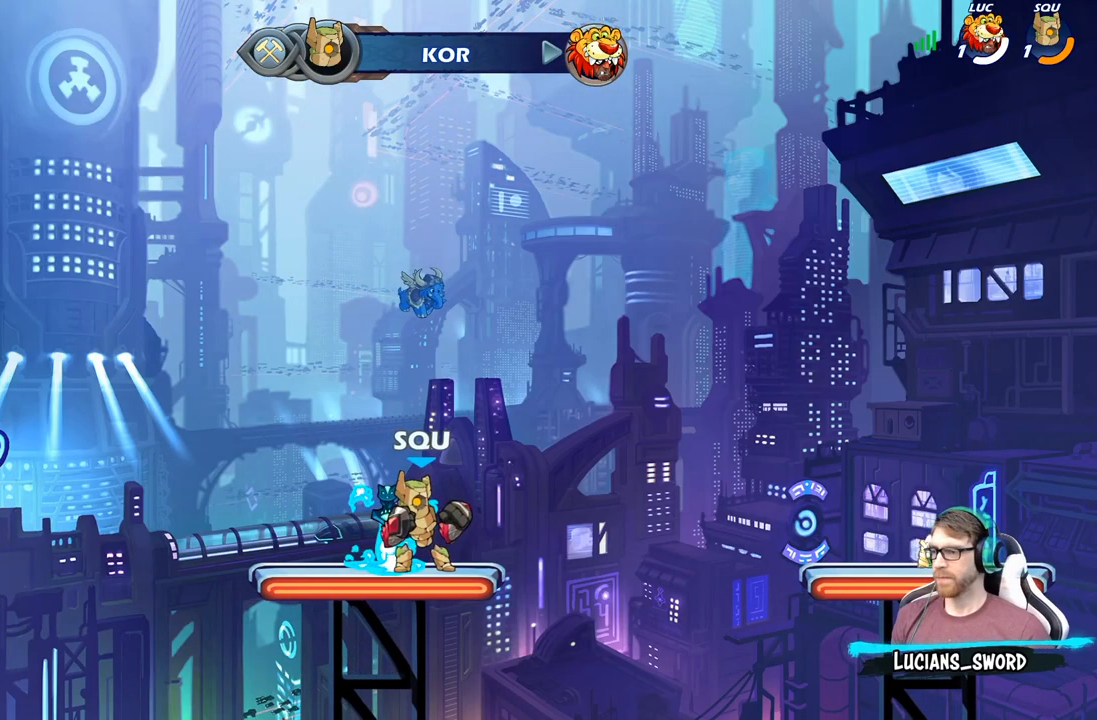
{"buttons": [], "left_stick": "center", "right_stick": "center", "events": []}
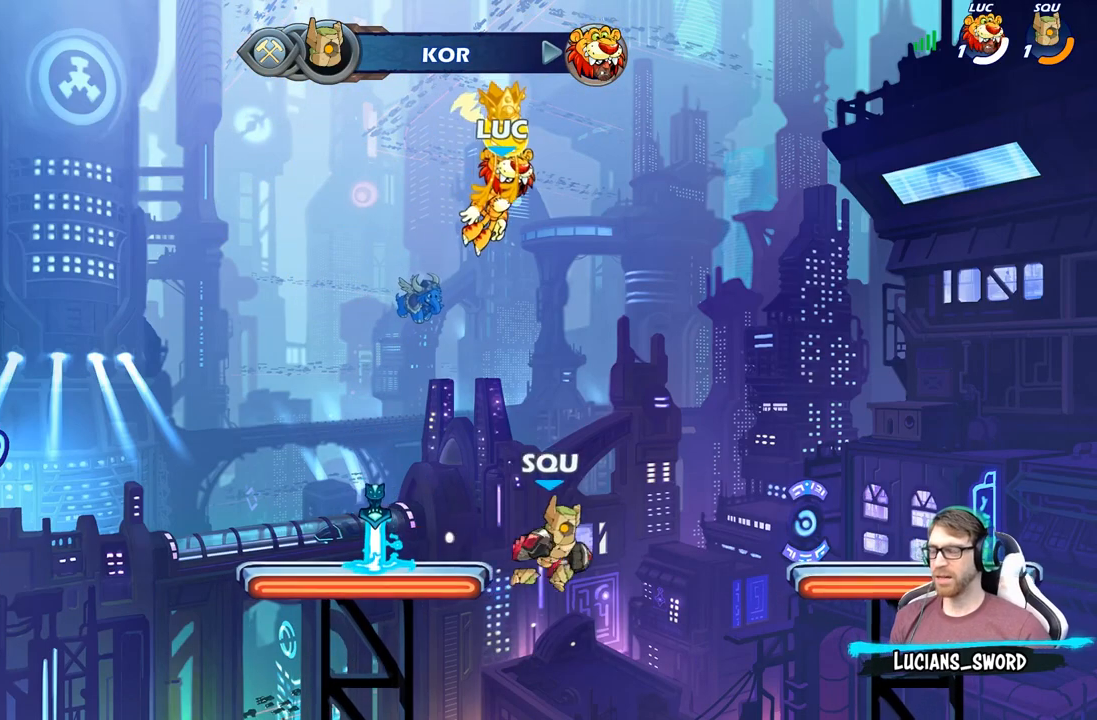
{"buttons": [], "left_stick": "center", "right_stick": "center", "events": []}
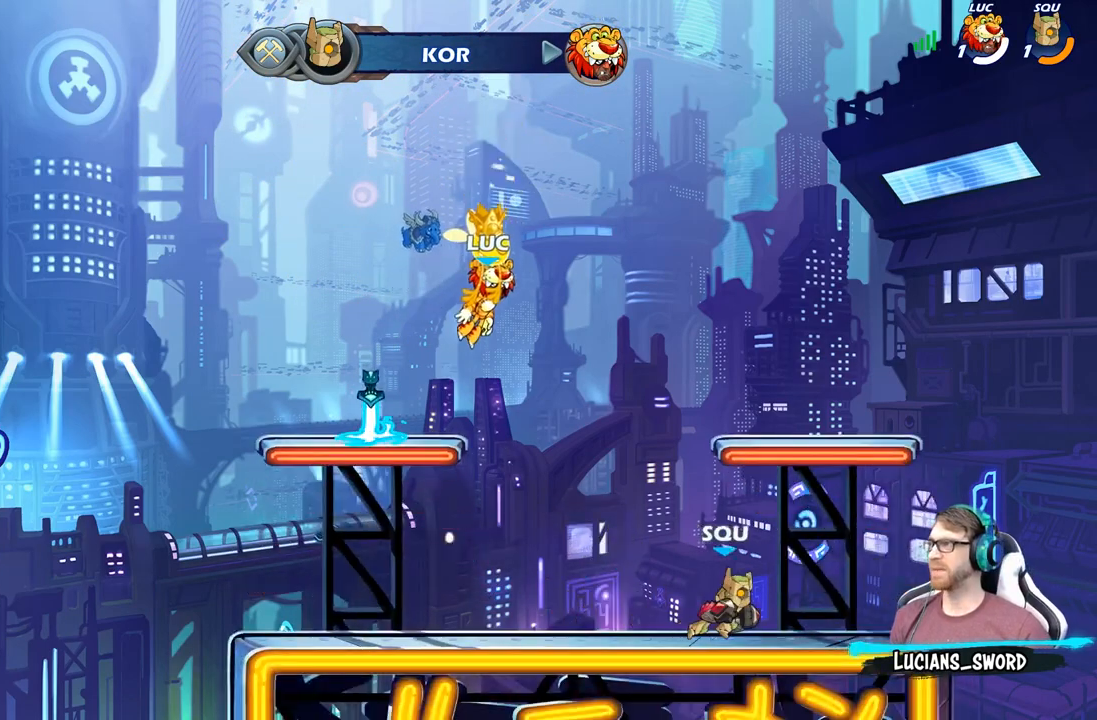
{"buttons": [], "left_stick": "center", "right_stick": "center", "events": []}
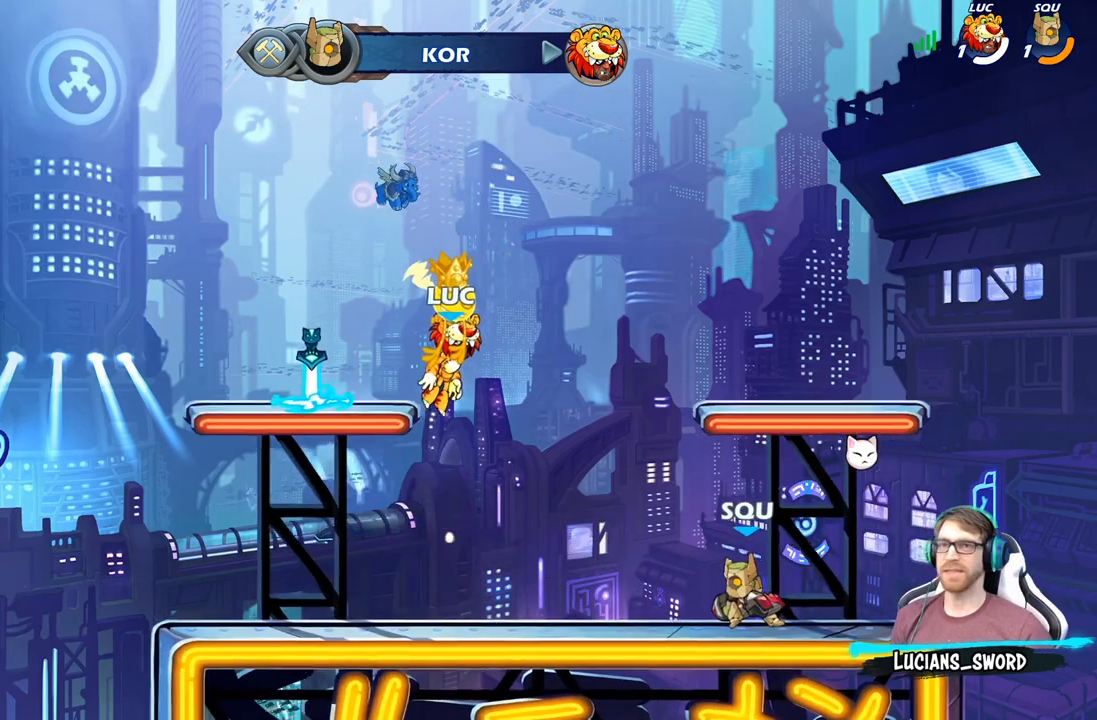
{"buttons": [], "left_stick": "center", "right_stick": "center", "events": []}
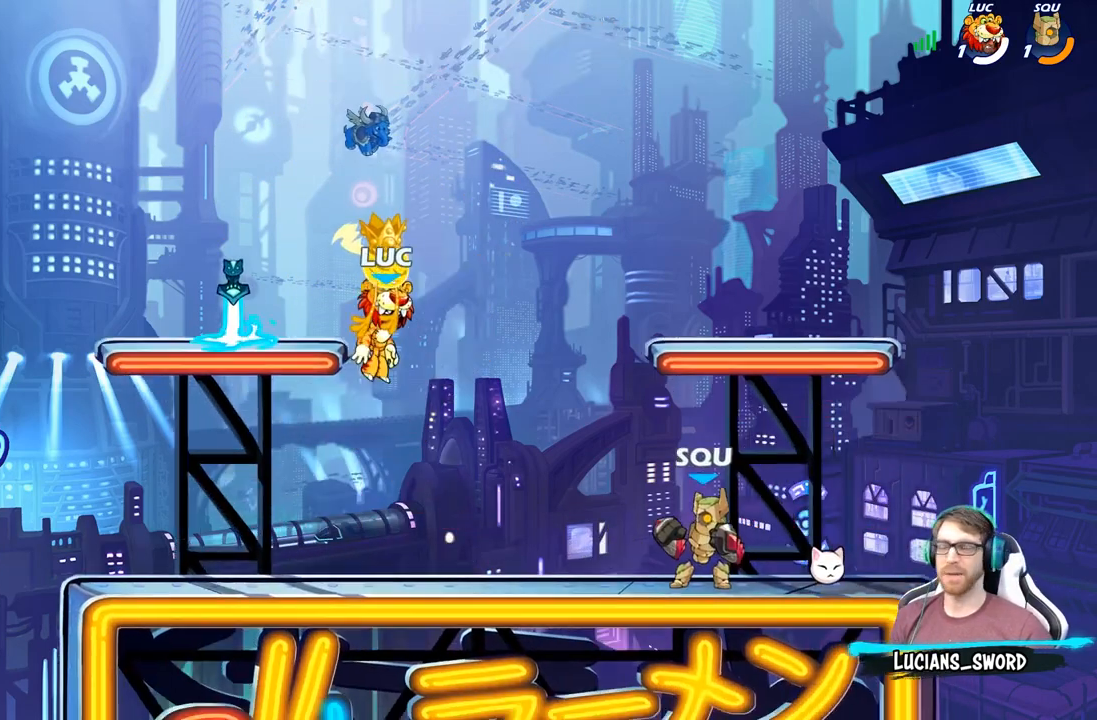
{"buttons": [], "left_stick": "center", "right_stick": "center", "events": []}
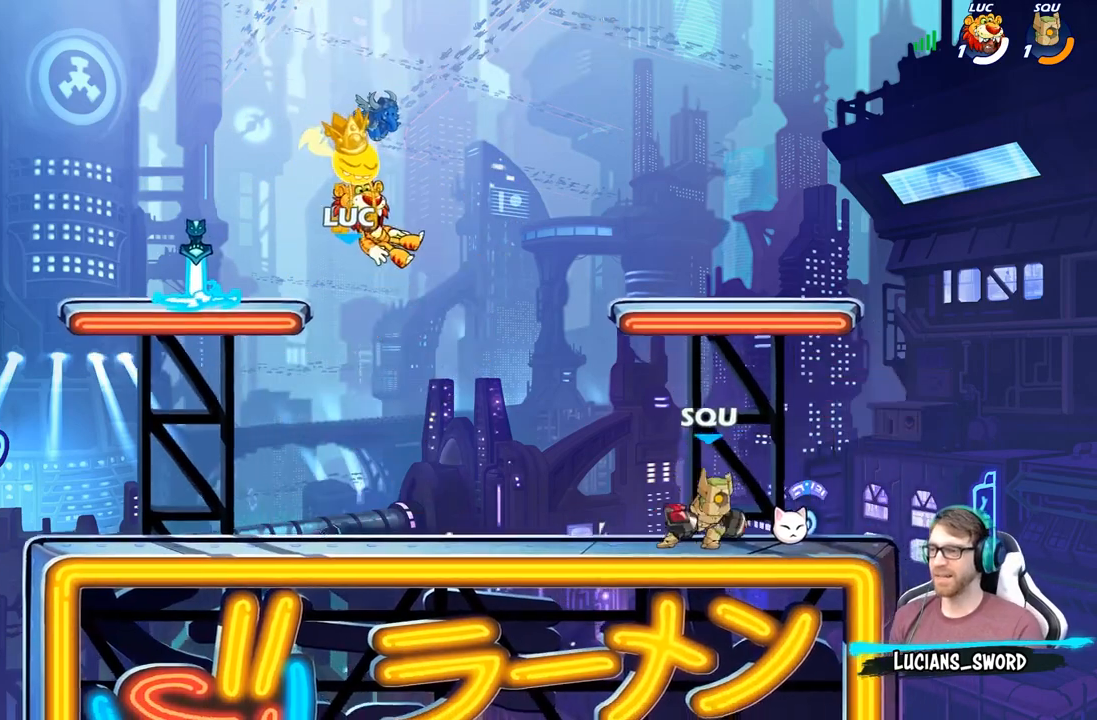
{"buttons": [], "left_stick": "left", "right_stick": "center", "events": [[450, "left_stick", "left"]]}
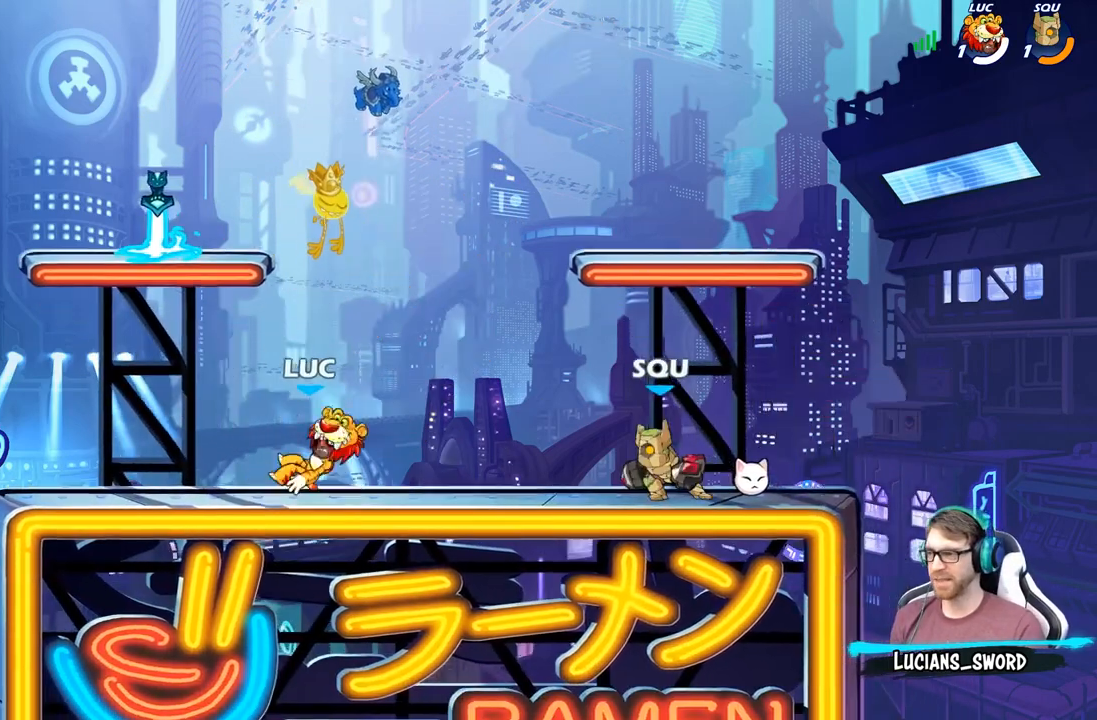
{"buttons": ["R1"], "left_stick": "up-right", "right_stick": "center", "events": [[67, "A", "down"], [167, "left_stick", "up"], [183, "A", "up"], [233, "left_stick", "up-right"], [250, "A", "down"], [417, "A", "up"], [450, "R1", "down"]]}
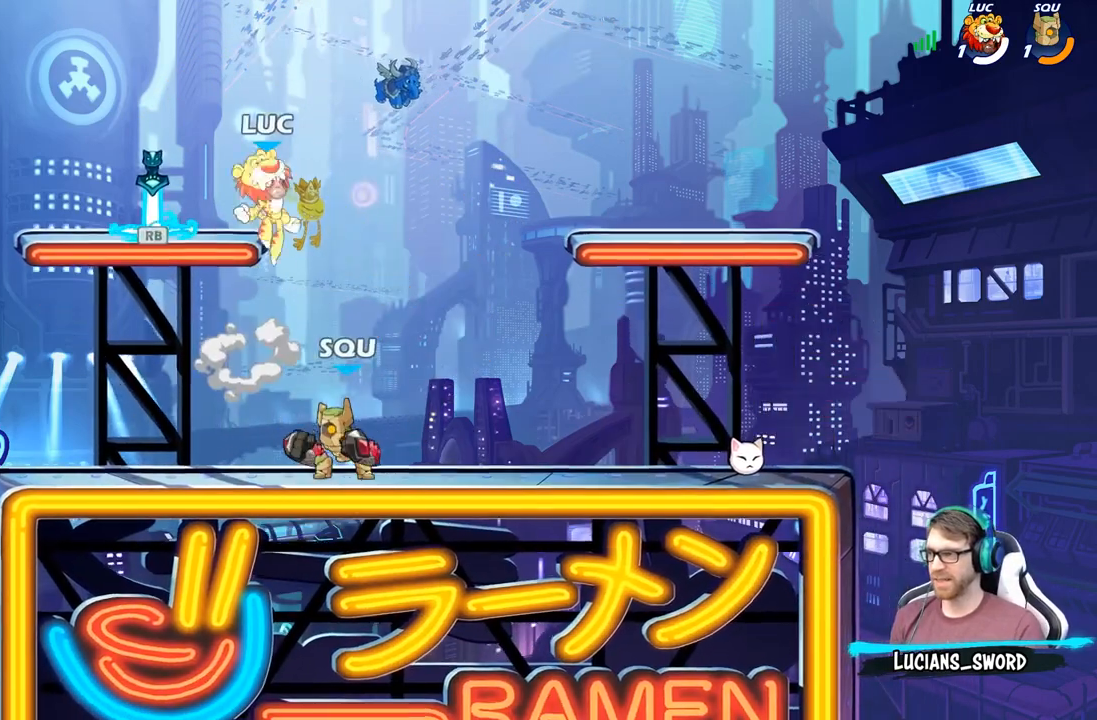
{"buttons": ["A"], "left_stick": "left", "right_stick": "center", "events": [[50, "left_stick", "down-right"], [67, "R1", "up"], [167, "left_stick", "down-left"], [300, "left_stick", "left"], [350, "A", "down"]]}
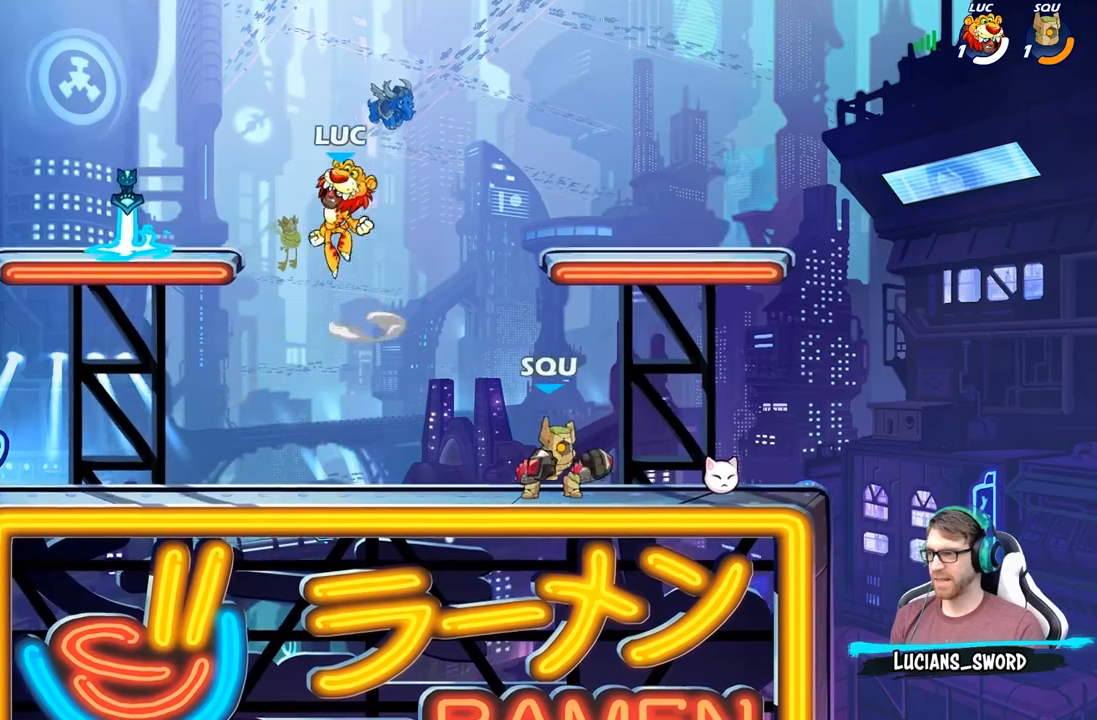
{"buttons": [], "left_stick": "down-right", "right_stick": "center", "events": [[17, "A", "up"], [100, "left_stick", "down-left"], [317, "left_stick", "down"], [367, "R1", "down"], [450, "left_stick", "down-right"], [467, "R1", "up"]]}
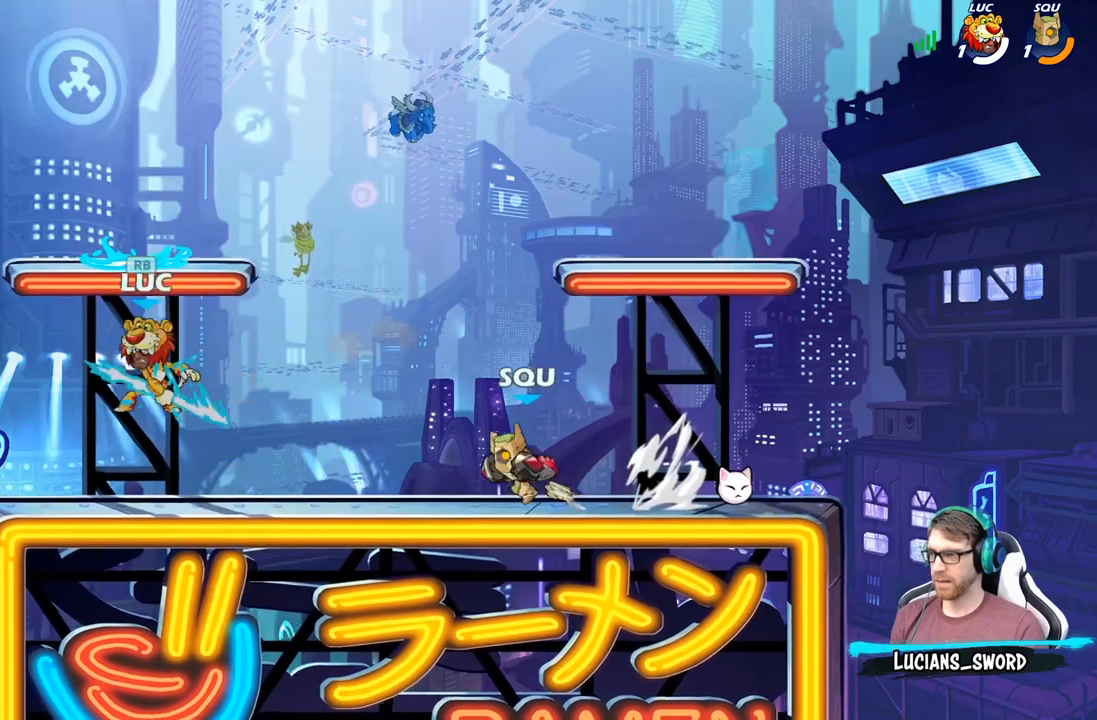
{"buttons": [], "left_stick": "center", "right_stick": "center", "events": [[133, "left_stick", "center"], [150, "B", "down"], [200, "B", "up"]]}
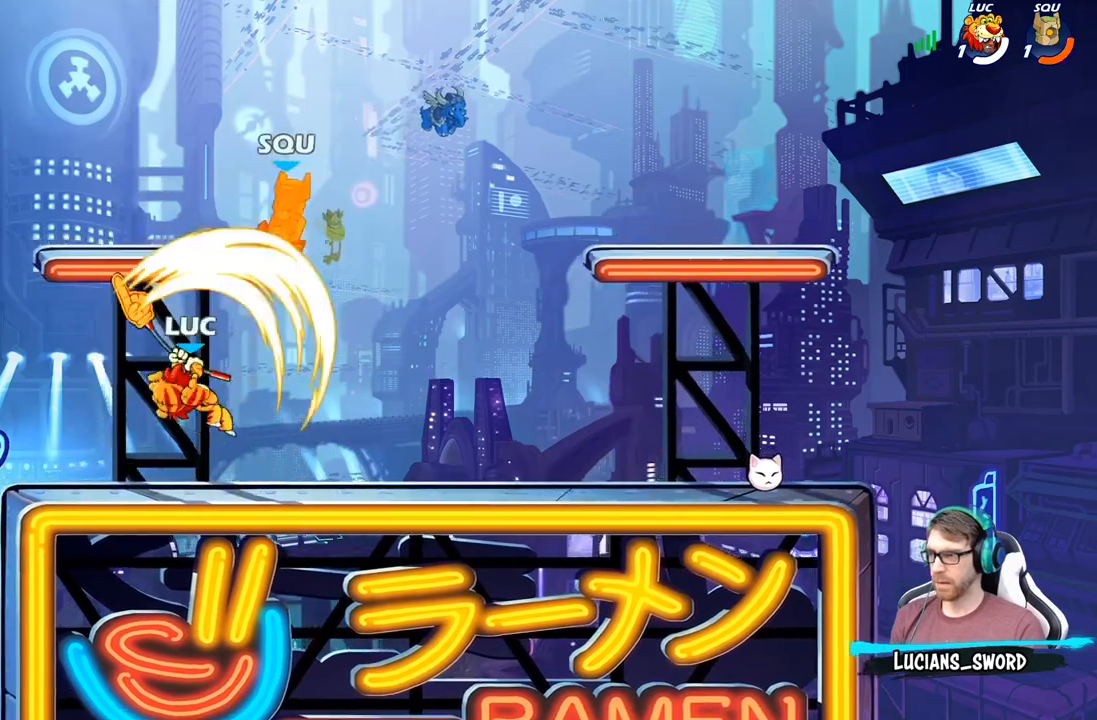
{"buttons": [], "left_stick": "right", "right_stick": "center", "events": [[467, "left_stick", "right"]]}
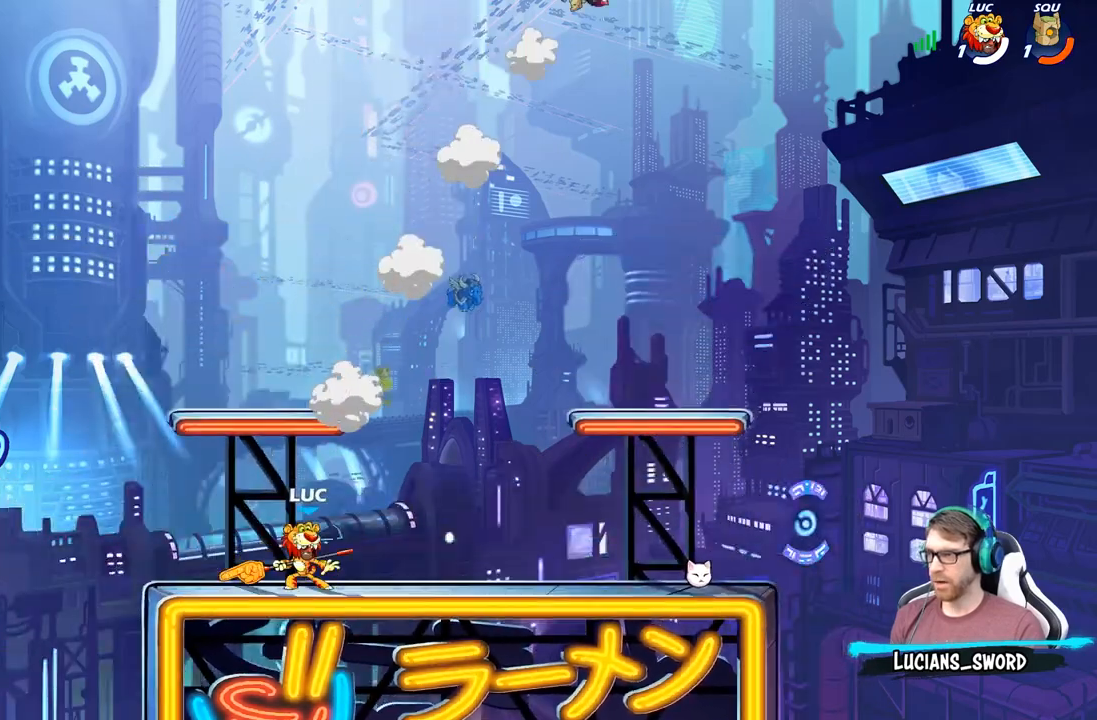
{"buttons": [], "left_stick": "left", "right_stick": "center", "events": [[67, "R2", "down"], [267, "R2", "up"], [383, "left_stick", "left"]]}
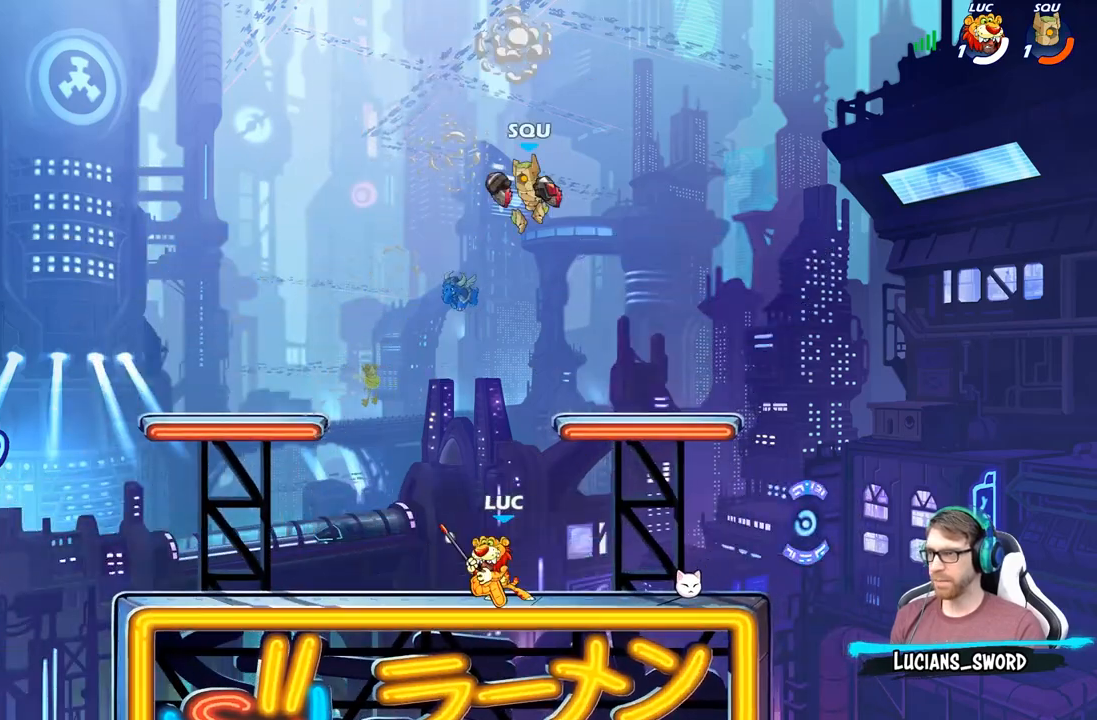
{"buttons": [], "left_stick": "center", "right_stick": "center", "events": [[383, "left_stick", "right"], [483, "left_stick", "center"]]}
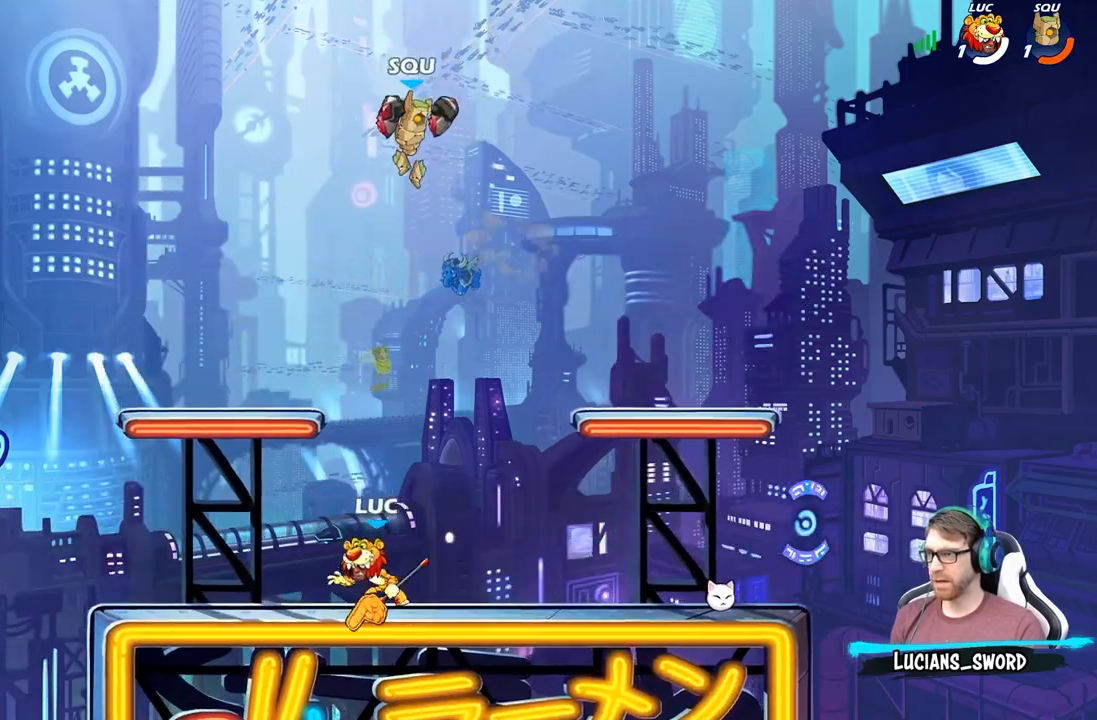
{"buttons": [], "left_stick": "center", "right_stick": "center", "events": [[33, "B", "down"], [100, "B", "up"]]}
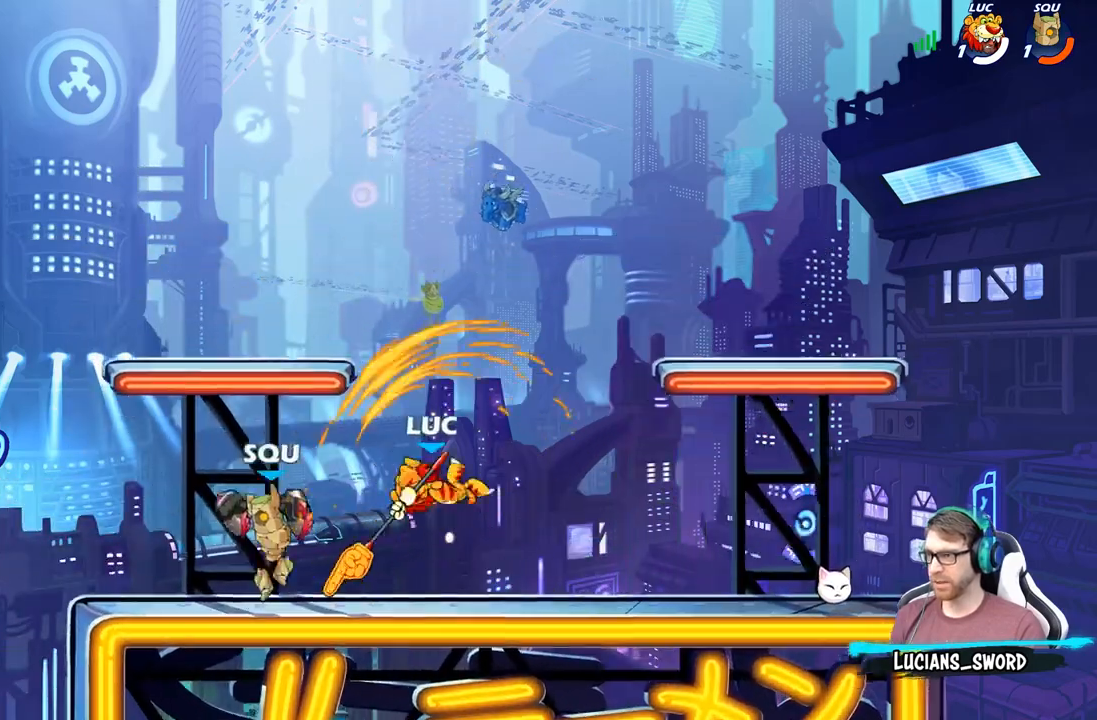
{"buttons": ["R2"], "left_stick": "right", "right_stick": "center", "events": [[200, "left_stick", "right"], [367, "A", "down"], [417, "R2", "down"], [500, "A", "up"]]}
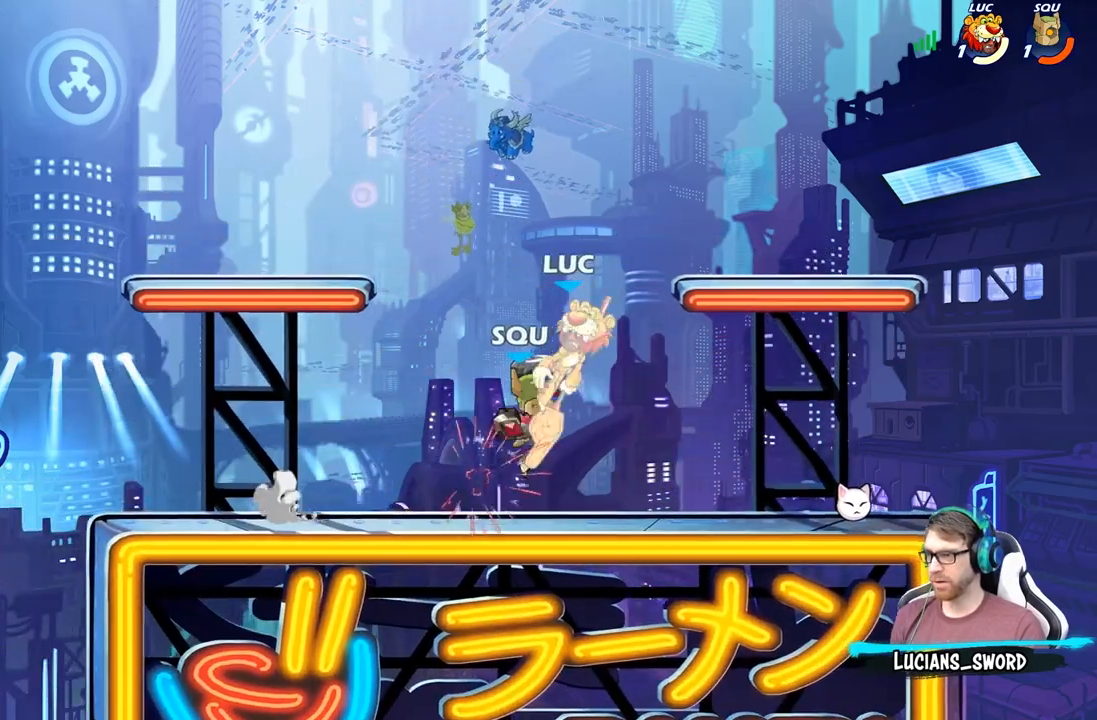
{"buttons": ["R2"], "left_stick": "up-right", "right_stick": "center", "events": [[100, "R2", "up"], [133, "left_stick", "left"], [233, "R2", "down"], [283, "left_stick", "up-left"], [450, "left_stick", "up-right"]]}
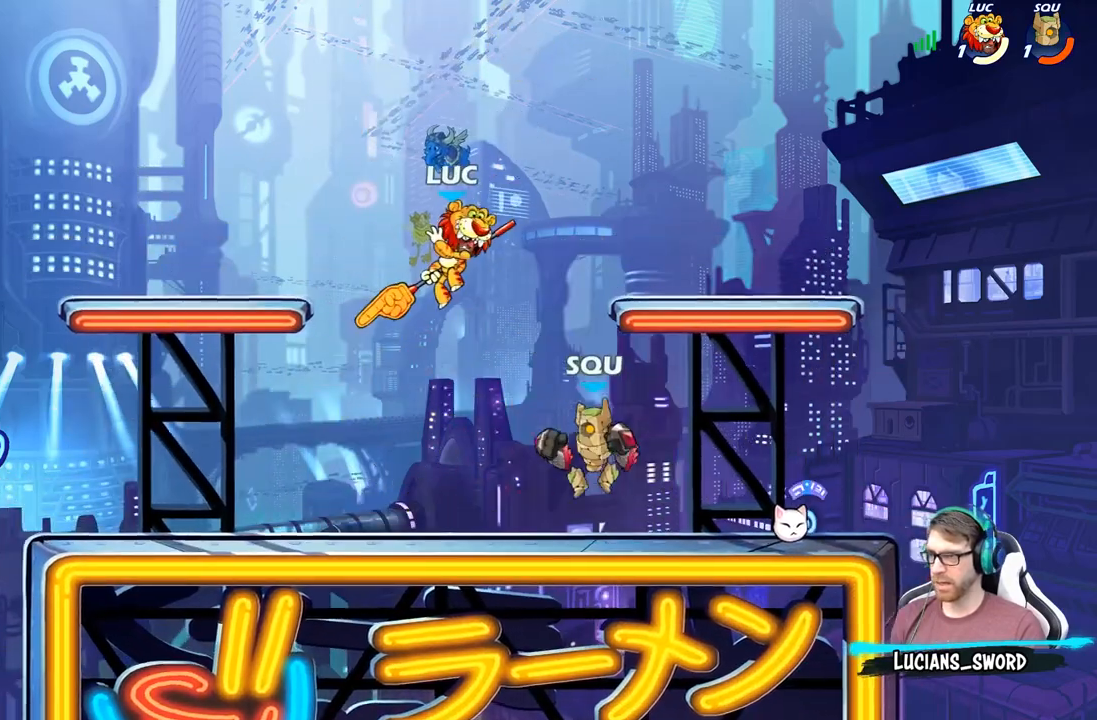
{"buttons": ["X"], "left_stick": "left", "right_stick": "center", "events": [[17, "R2", "up"], [50, "A", "down"], [217, "A", "up"], [283, "left_stick", "down-right"], [400, "left_stick", "down-left"], [467, "X", "down"], [467, "left_stick", "left"]]}
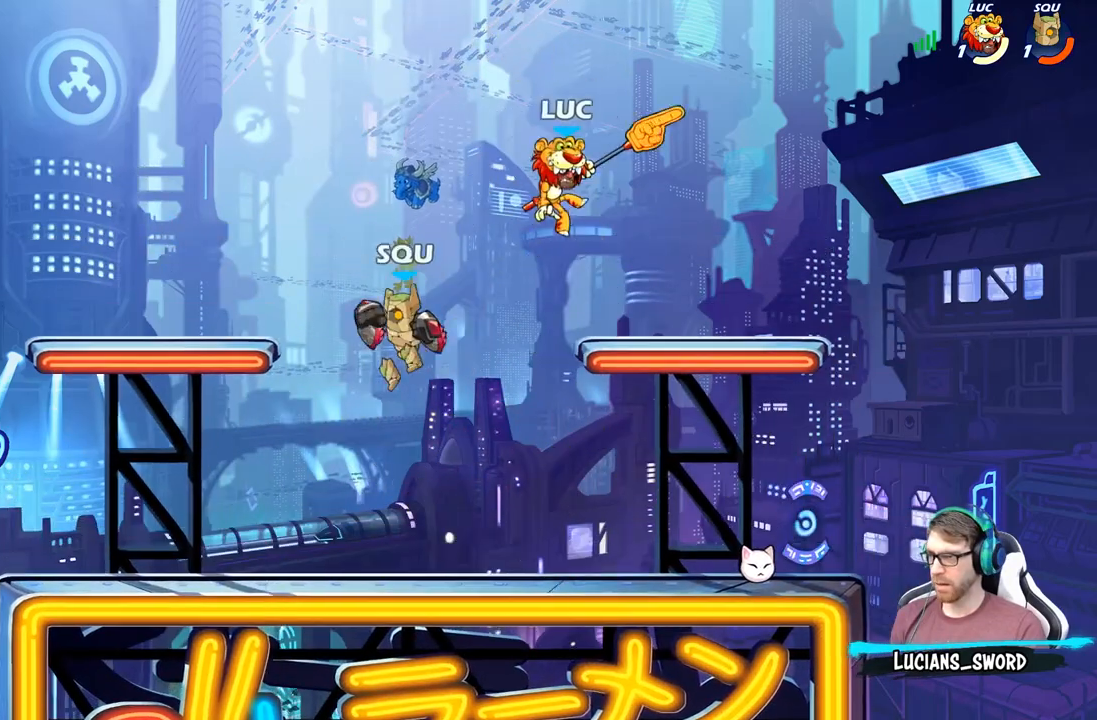
{"buttons": [], "left_stick": "center", "right_stick": "center", "events": [[83, "X", "up"], [317, "left_stick", "right"], [500, "left_stick", "center"]]}
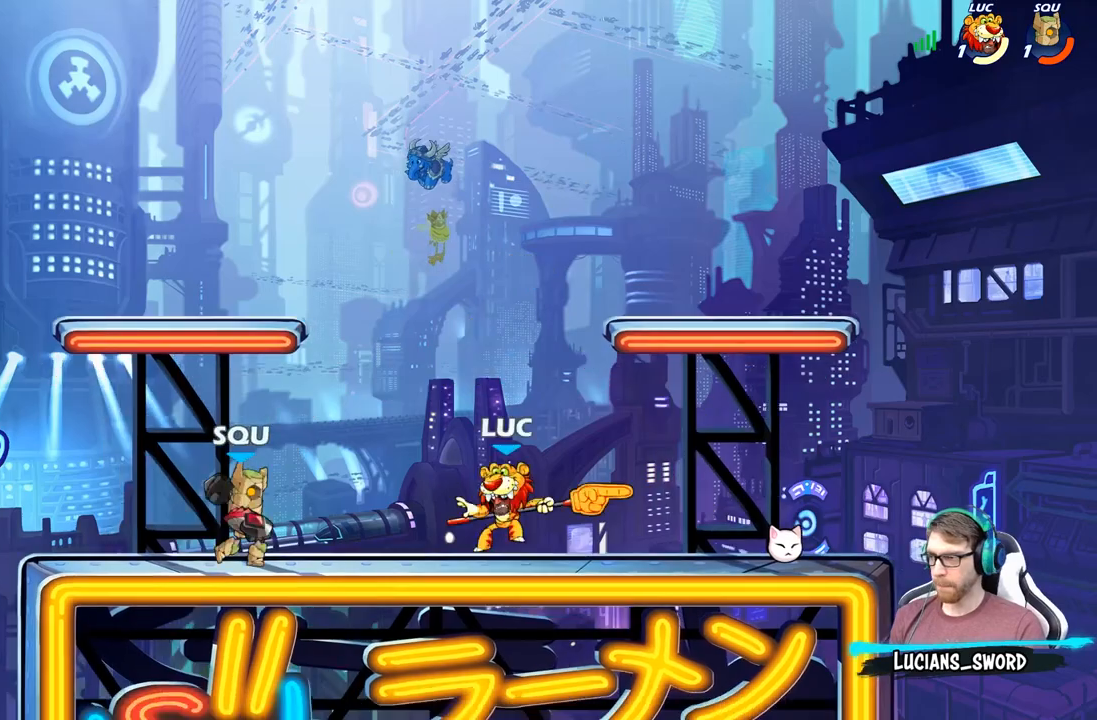
{"buttons": ["X"], "left_stick": "center", "right_stick": "center", "events": [[17, "left_stick", "left"], [133, "X", "down"], [150, "left_stick", "center"], [233, "X", "up"], [300, "X", "down"], [417, "X", "up"], [483, "X", "down"]]}